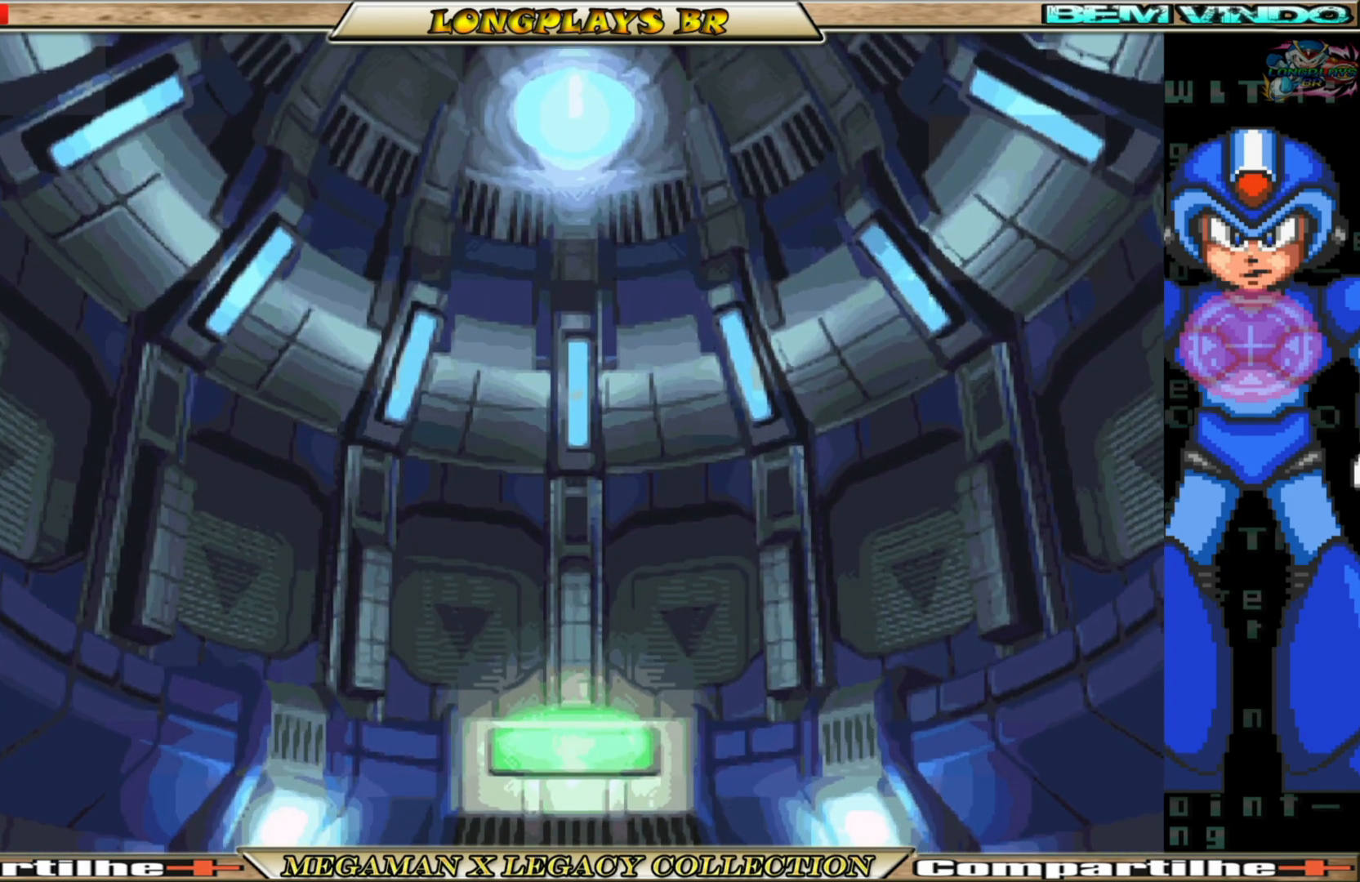
Gameplay with a controller (Xbox layout); each line is a JSON object with the inputs held at the frame after it. "events" lists button and stick changes between this image and that frame as [ms after this image, input, new state], when the widget could be followed in between. Not read: L3 R3.
{"buttons": ["X"], "left_stick": "center", "right_stick": "center", "events": [[483, "X", "down"]]}
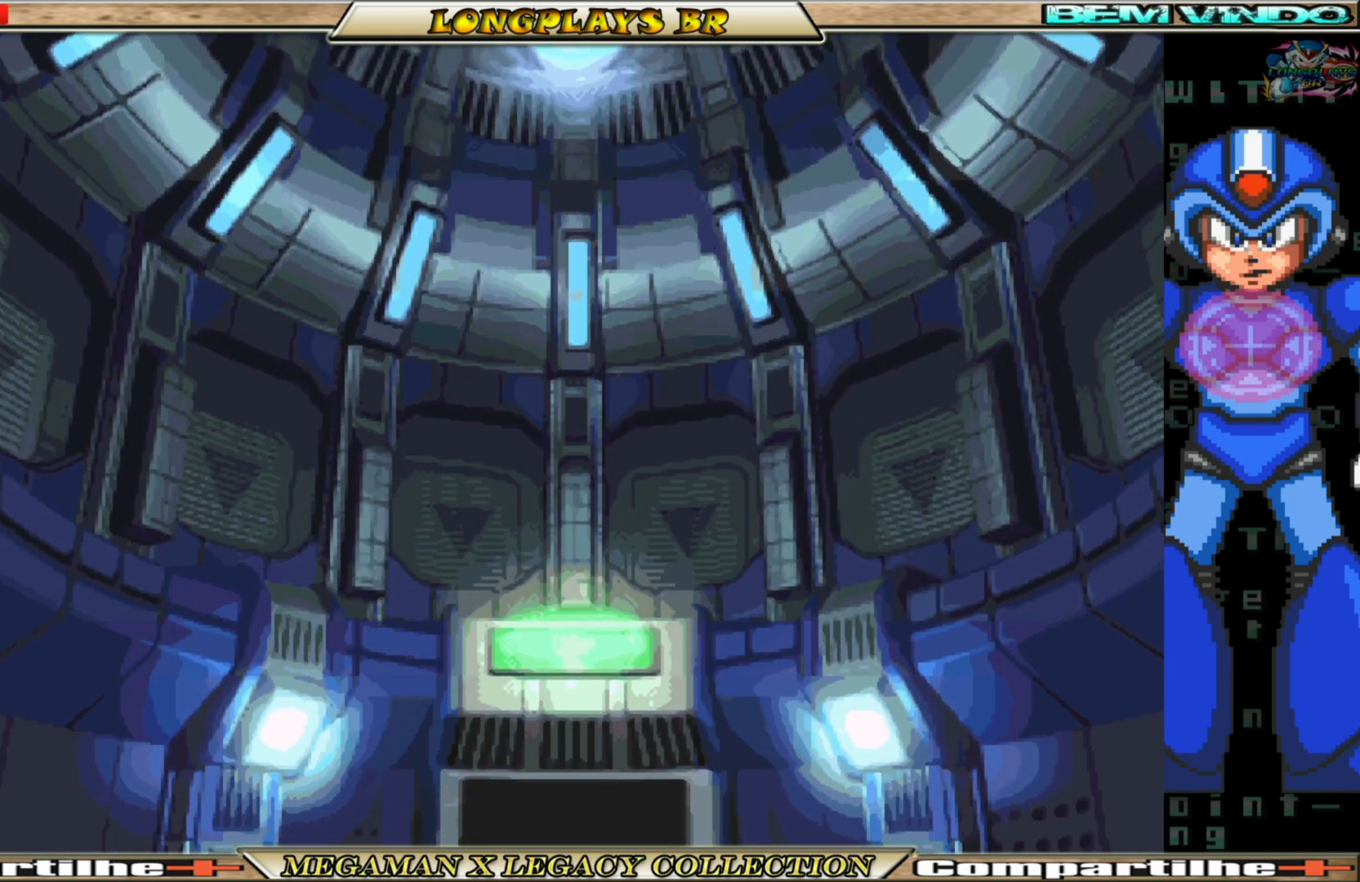
{"buttons": ["A"], "left_stick": "center", "right_stick": "center", "events": [[133, "X", "up"], [433, "A", "down"]]}
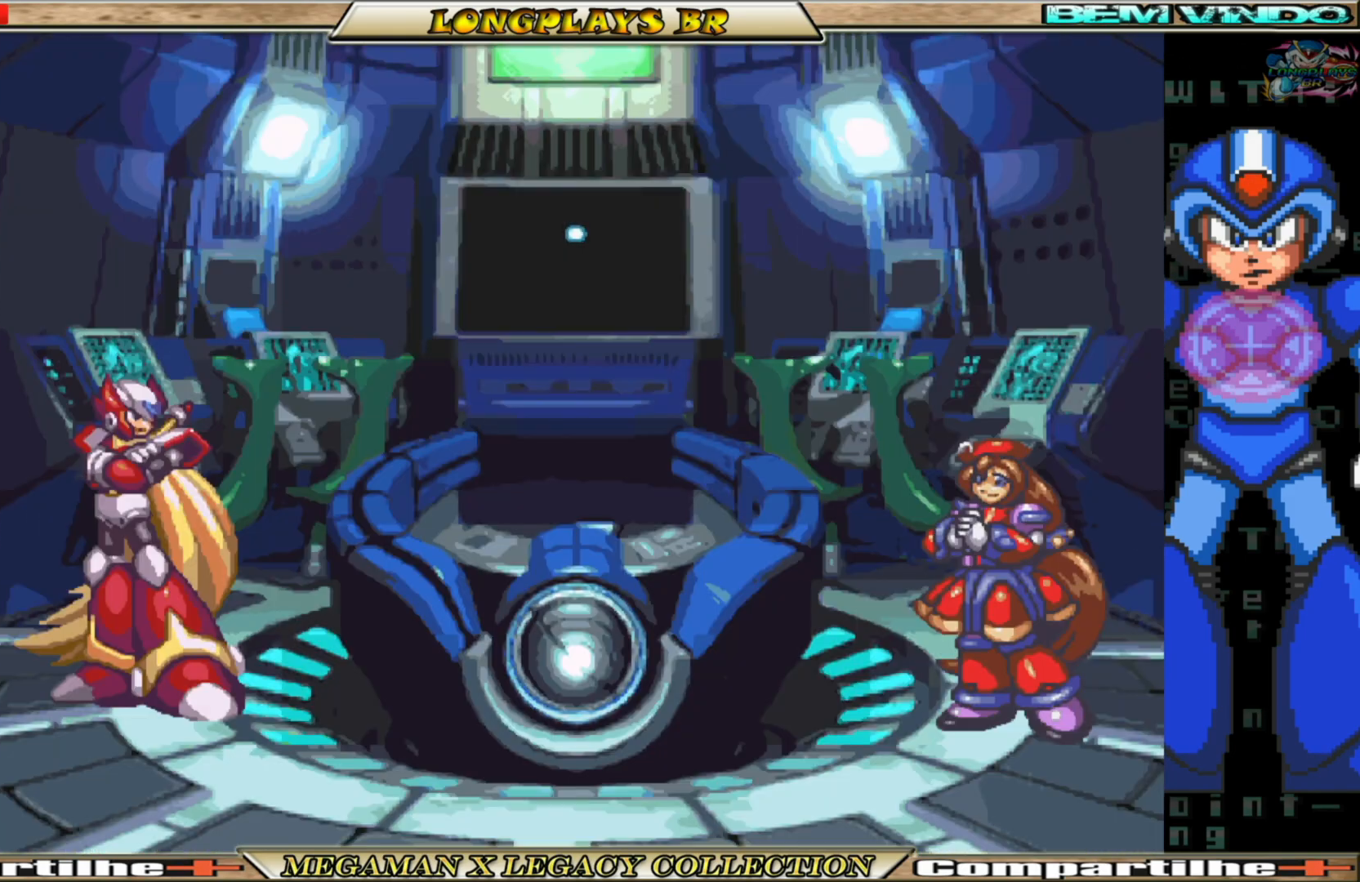
{"buttons": [], "left_stick": "center", "right_stick": "center", "events": [[83, "A", "up"]]}
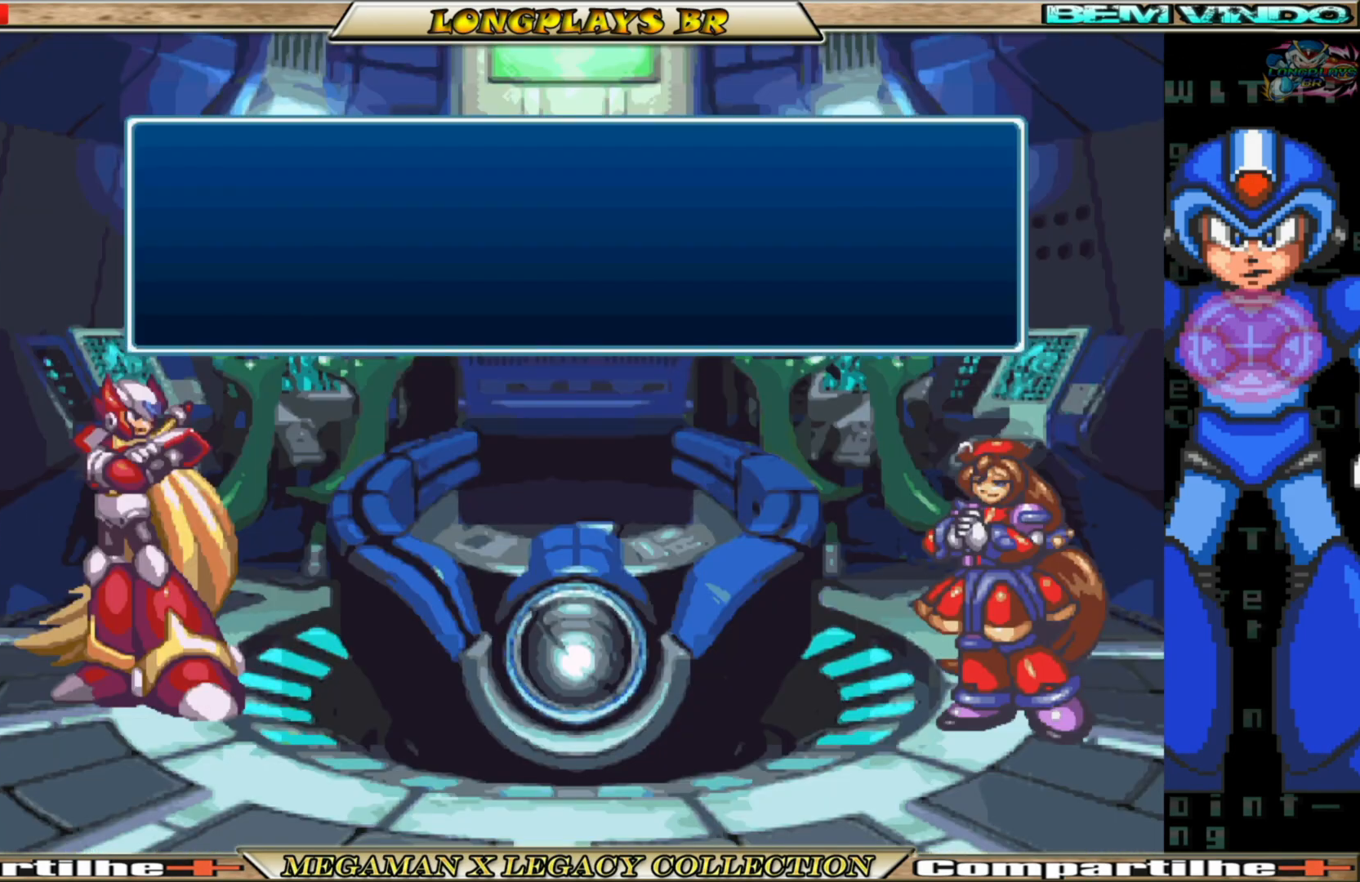
{"buttons": [], "left_stick": "center", "right_stick": "center", "events": []}
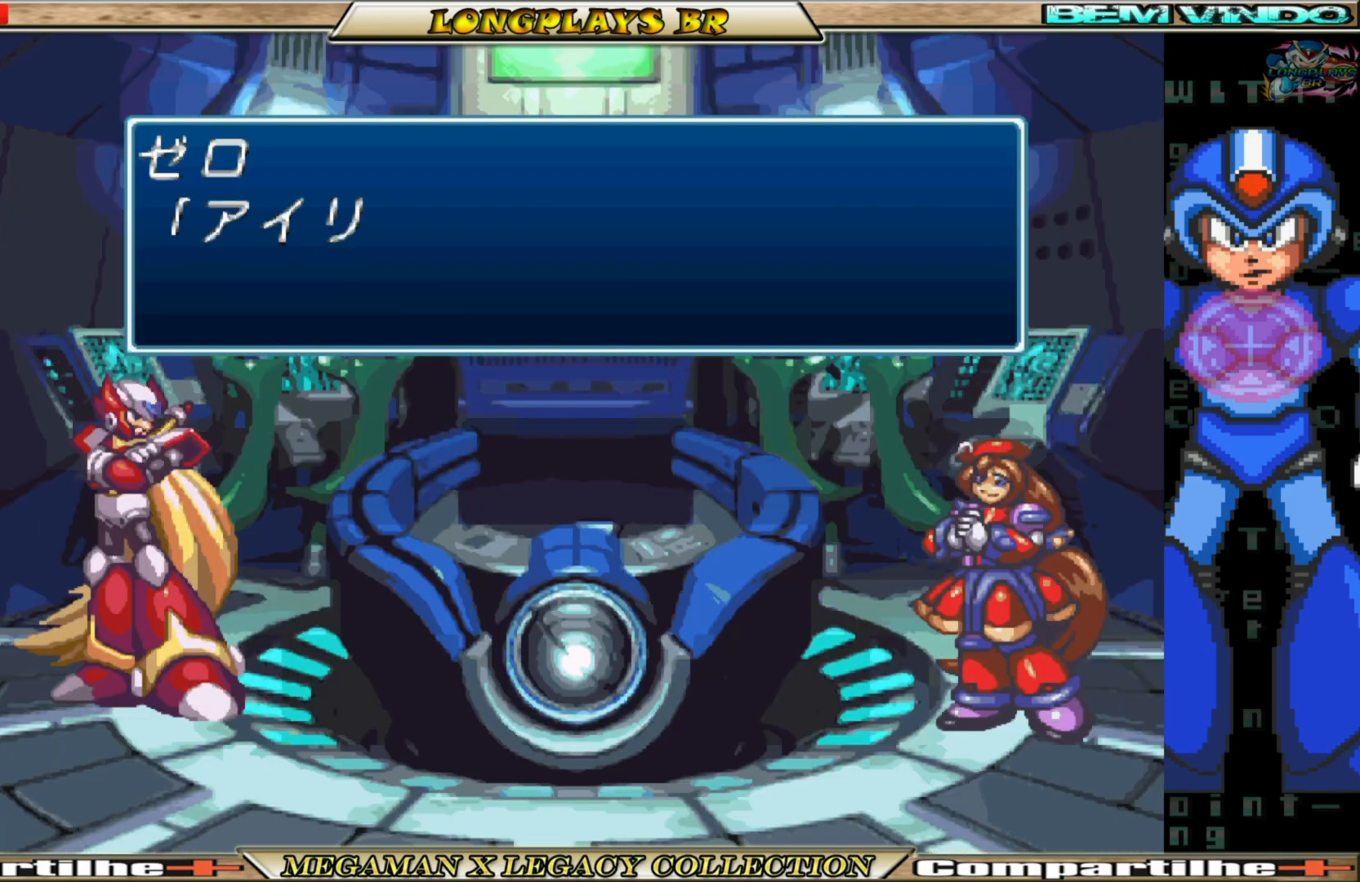
{"buttons": ["L1", "L2", "R2"], "left_stick": "center", "right_stick": "center", "events": [[200, "L1", "down"], [250, "R1", "down"], [367, "R1", "up"], [383, "L1", "up"], [400, "L2", "down"], [467, "R2", "down"], [483, "L1", "down"]]}
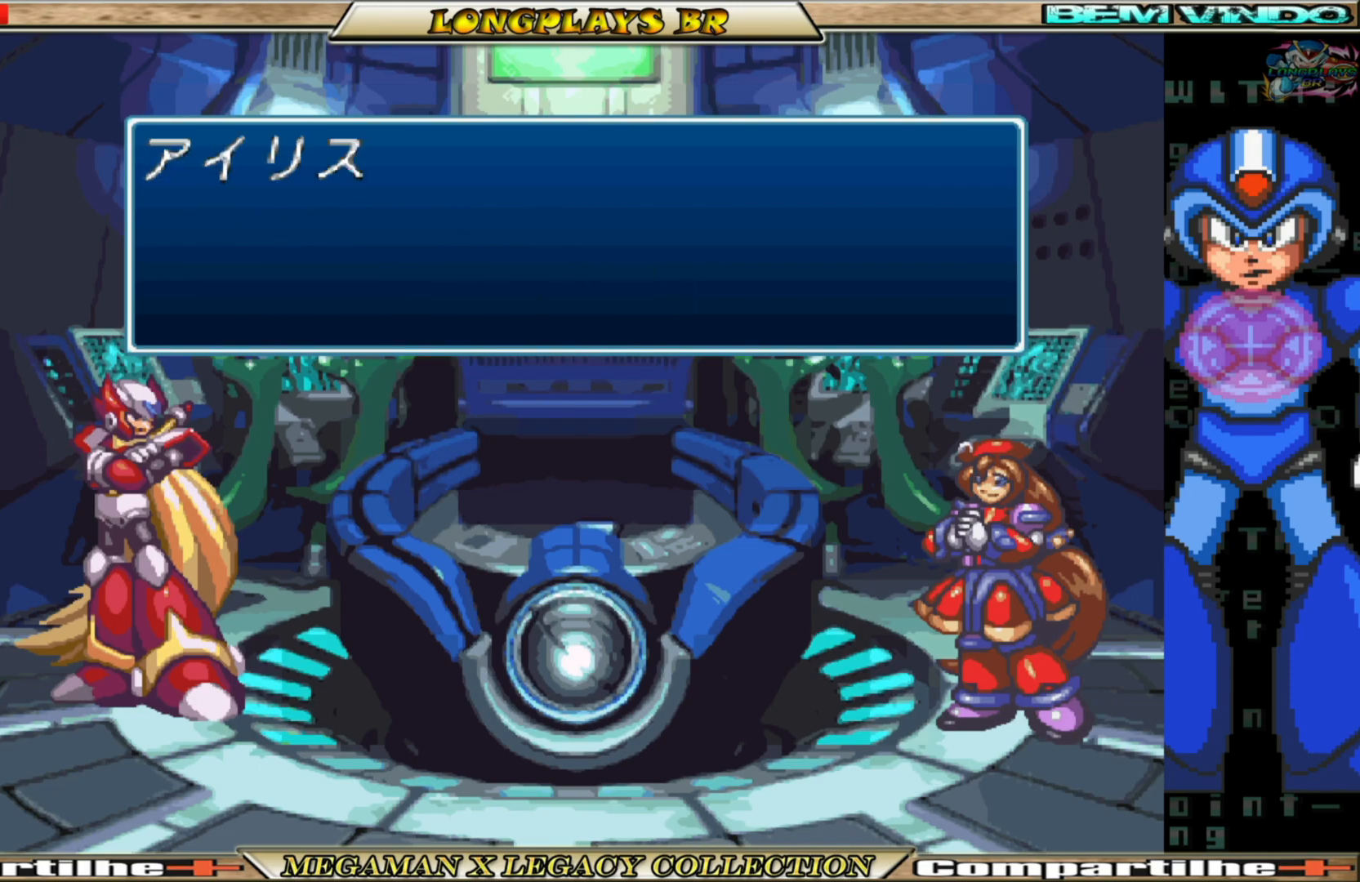
{"buttons": ["L1", "L2", "R1", "R2"], "left_stick": "center", "right_stick": "center", "events": [[33, "R1", "down"], [67, "L2", "up"], [67, "R2", "up"], [117, "L1", "up"], [117, "L2", "down"], [133, "R1", "up"], [167, "R2", "down"], [200, "L1", "down"], [250, "L2", "up"], [317, "L1", "up"], [317, "L2", "down"], [317, "R2", "up"], [383, "R2", "down"], [400, "L1", "down"], [500, "R1", "down"]]}
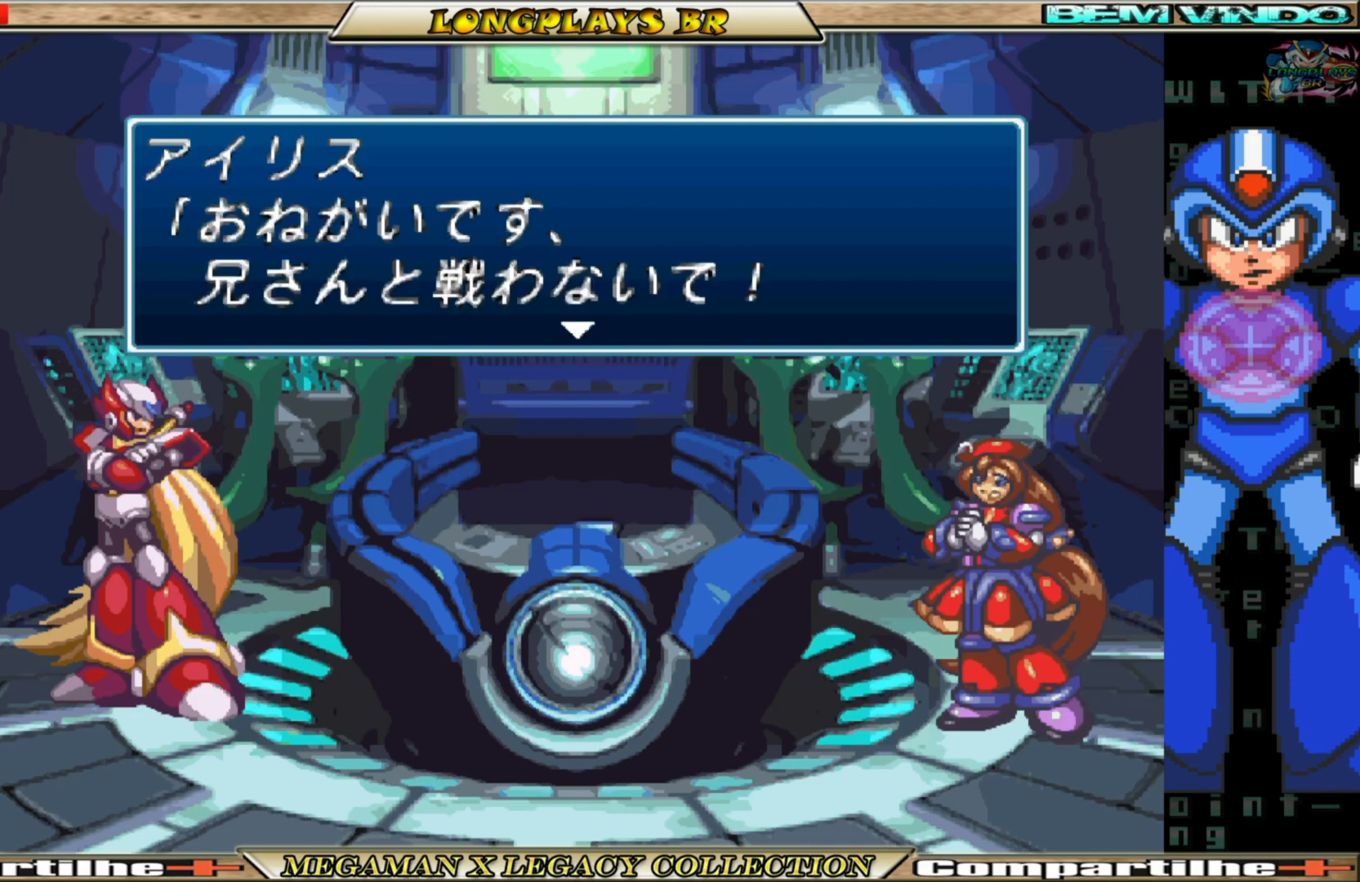
{"buttons": ["L1"], "left_stick": "center", "right_stick": "center", "events": [[17, "L1", "up"], [33, "R2", "up"], [83, "L1", "down"], [133, "R1", "up"], [183, "L1", "up"], [183, "R2", "down"], [250, "R2", "up"], [267, "R1", "down"], [283, "L1", "down"], [300, "L2", "up"], [383, "L1", "up"], [400, "R1", "up"], [467, "L1", "down"]]}
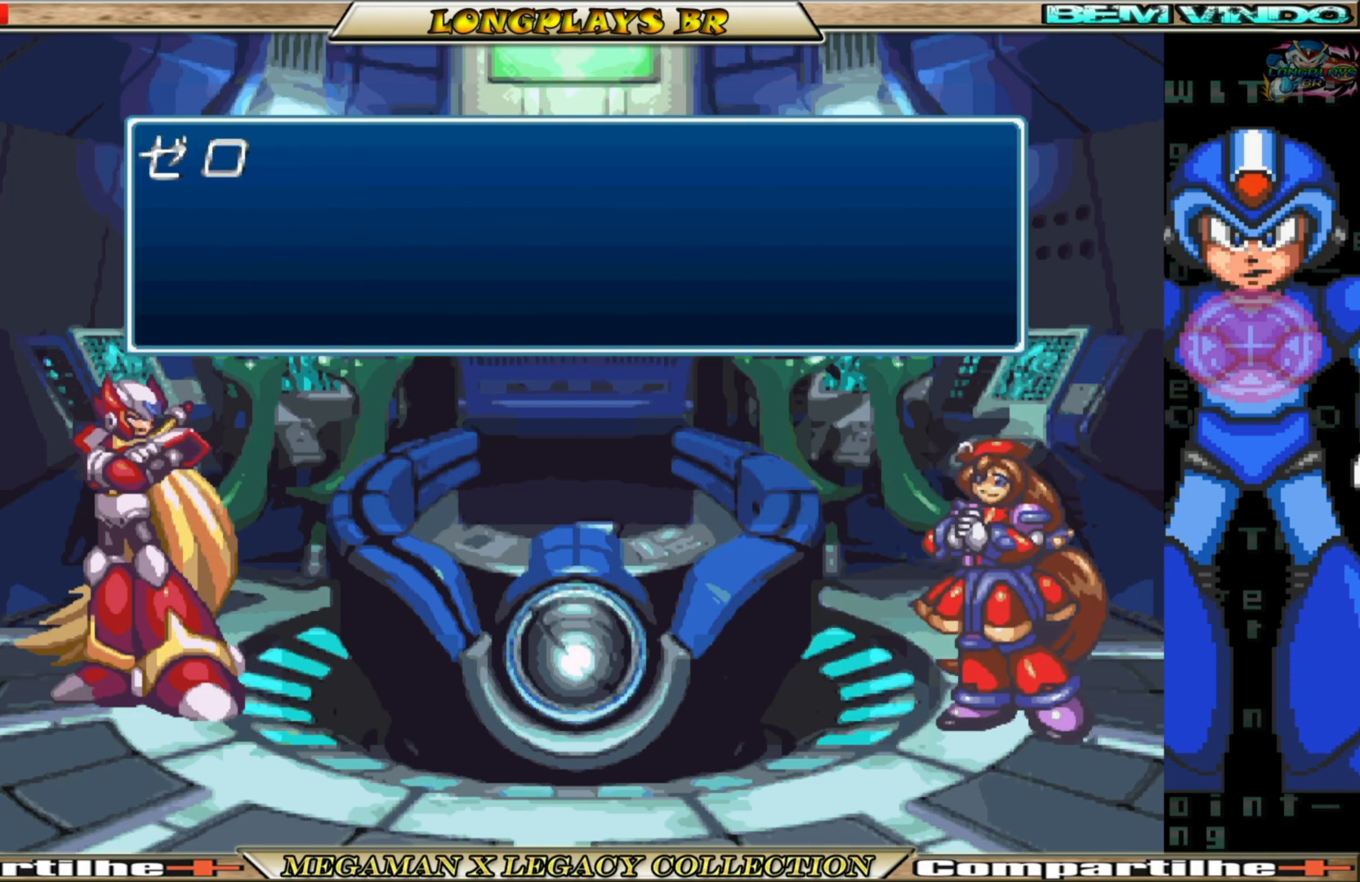
{"buttons": ["R1"], "left_stick": "center", "right_stick": "center", "events": [[100, "L1", "up"], [117, "R1", "down"], [167, "L1", "down"], [267, "L1", "up"], [283, "R1", "up"], [350, "L1", "down"], [383, "R1", "down"], [483, "L1", "up"]]}
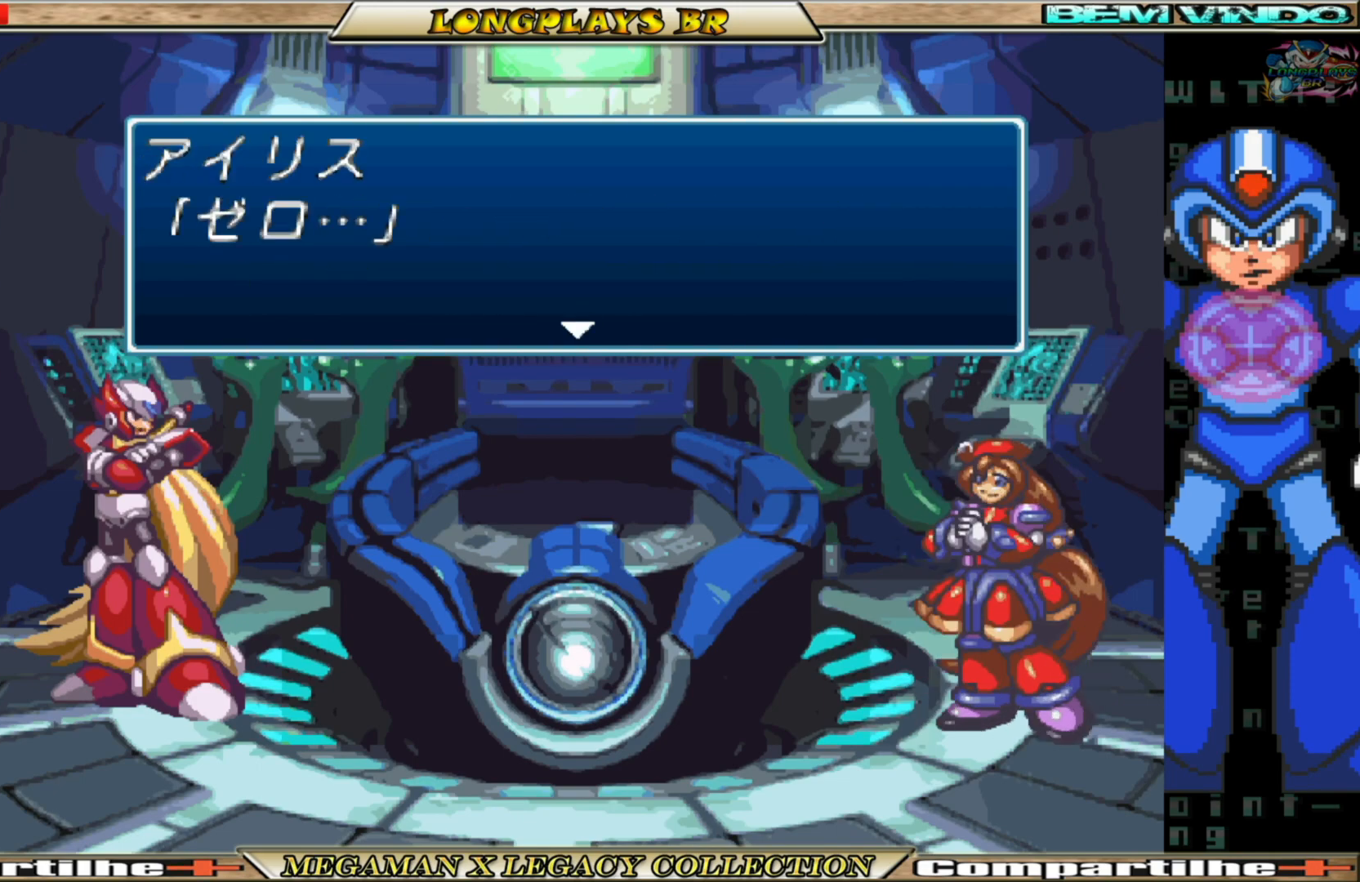
{"buttons": ["L1", "R1"], "left_stick": "center", "right_stick": "center", "events": [[17, "R1", "up"], [50, "L1", "down"], [67, "R1", "down"], [167, "L1", "up"], [167, "R1", "up"], [200, "L1", "down"], [233, "R1", "down"], [333, "L1", "up"], [350, "R1", "up"], [383, "L1", "down"], [417, "R1", "down"]]}
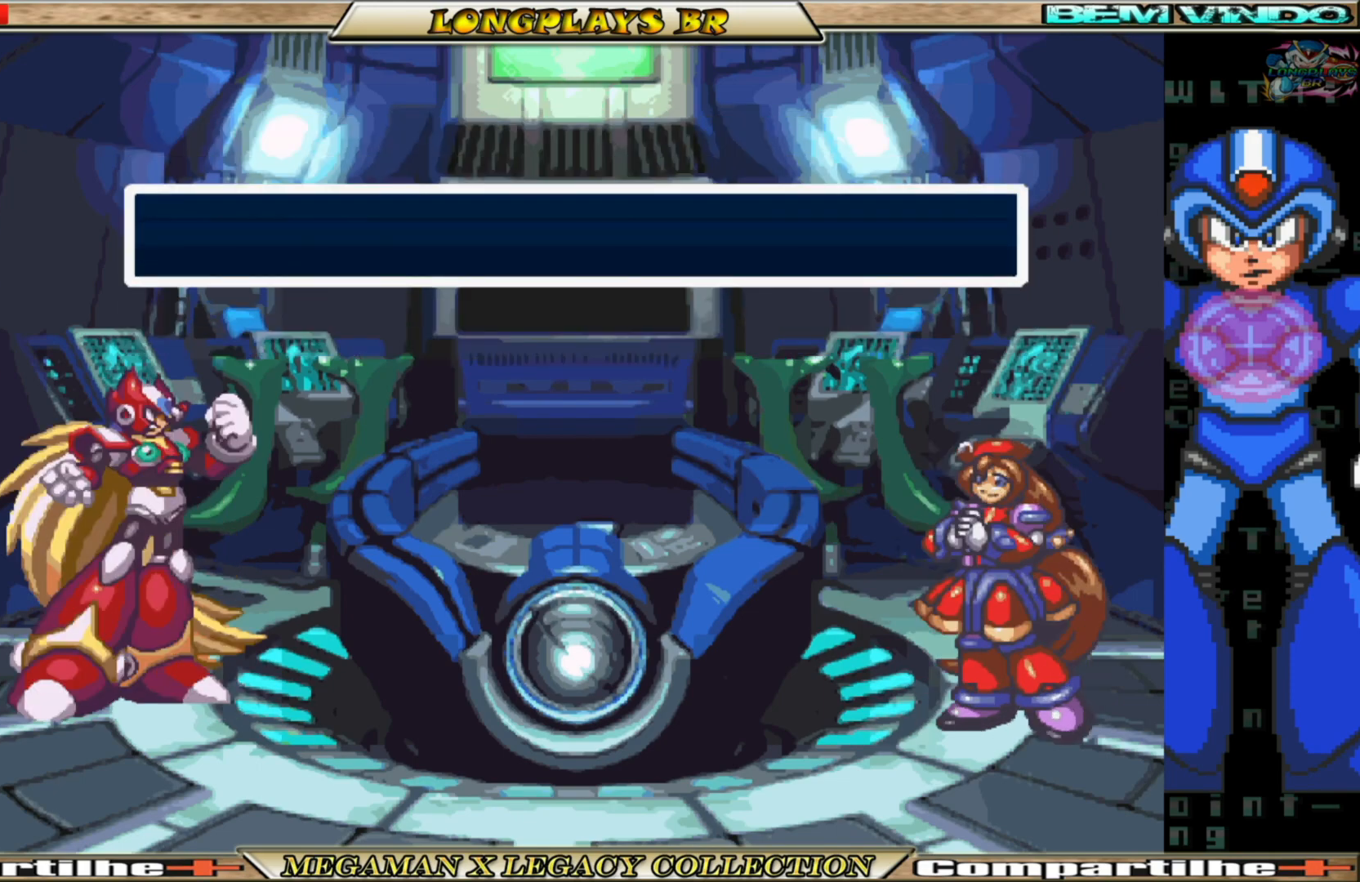
{"buttons": [], "left_stick": "center", "right_stick": "center", "events": [[17, "L1", "up"], [33, "R1", "up"], [67, "L2", "down"], [133, "R2", "down"], [150, "L1", "down"], [183, "L2", "up"], [217, "R2", "up"], [267, "R1", "down"], [283, "L1", "up"], [333, "R1", "up"]]}
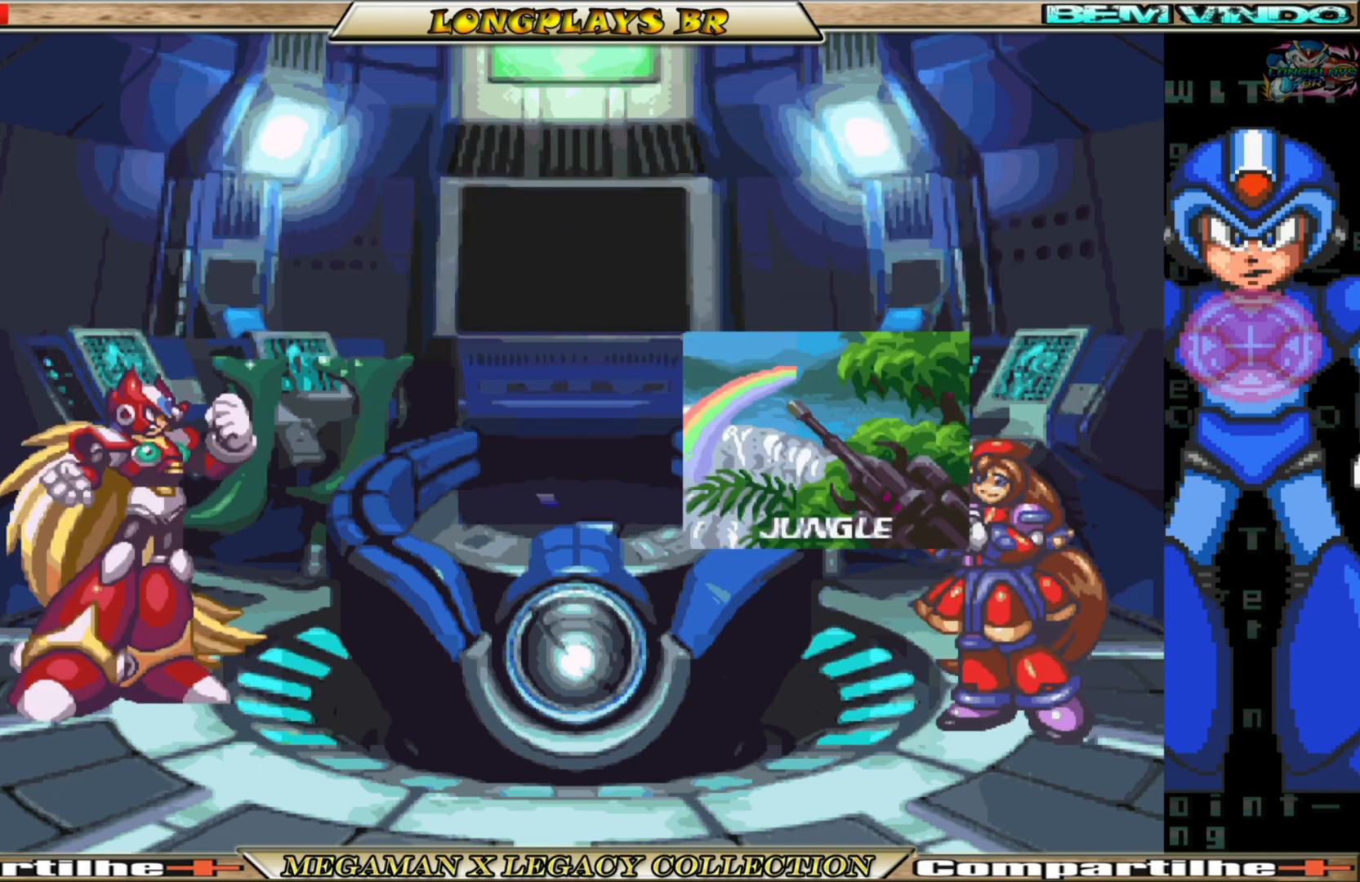
{"buttons": [], "left_stick": "center", "right_stick": "center", "events": []}
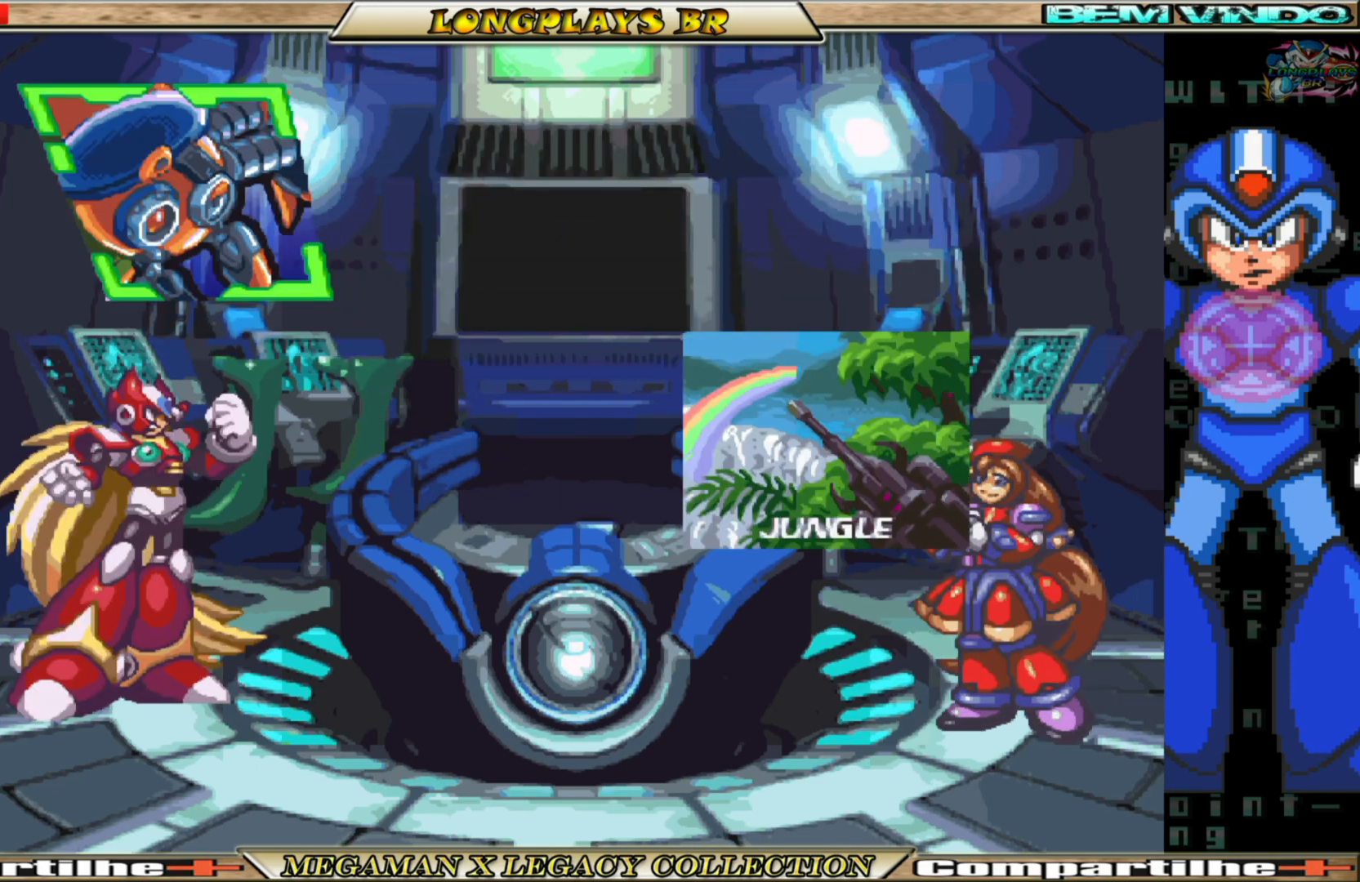
{"buttons": [], "left_stick": "center", "right_stick": "center", "events": []}
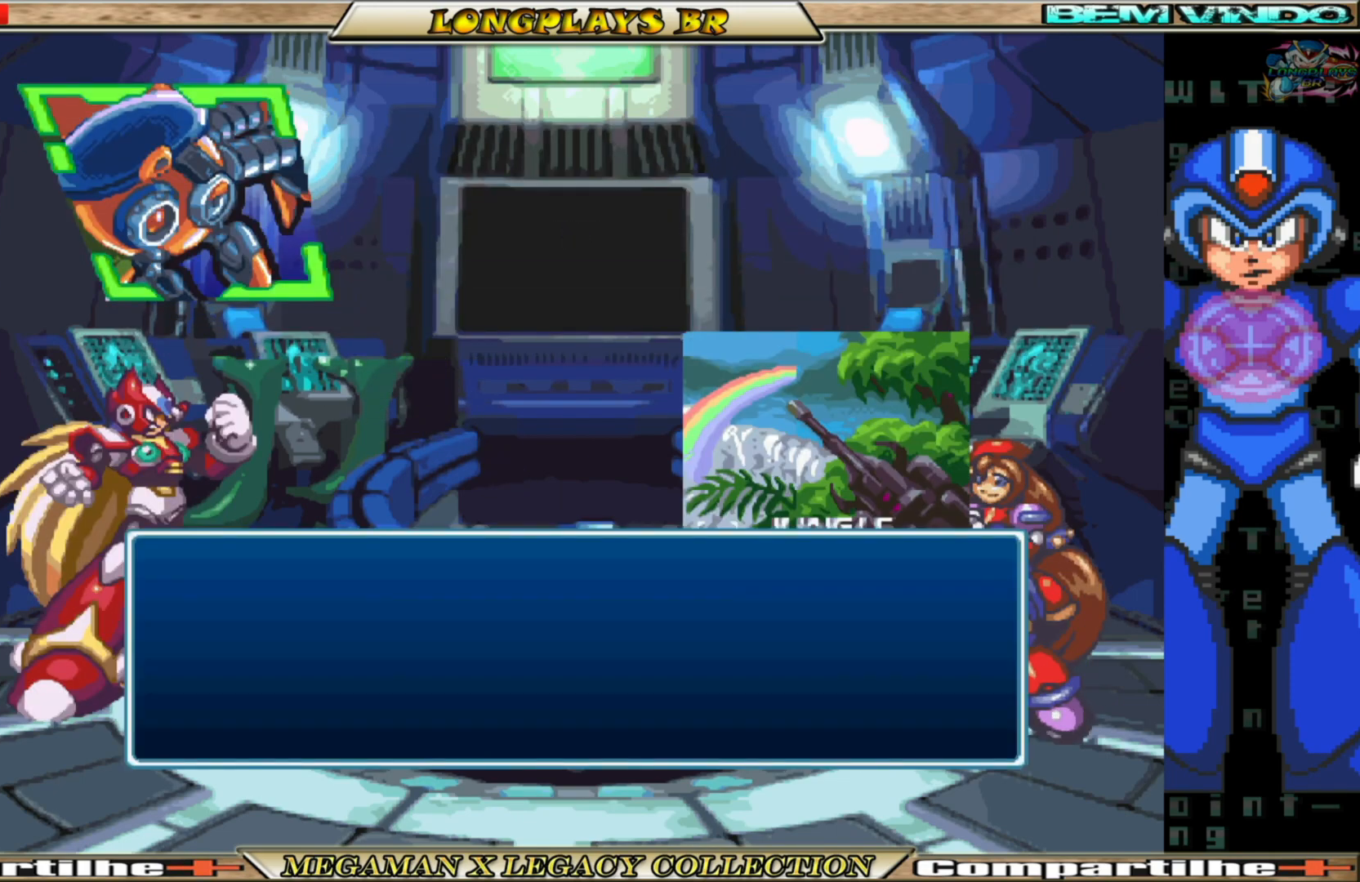
{"buttons": ["L1", "R1"], "left_stick": "center", "right_stick": "center", "events": [[200, "L1", "down"], [200, "R1", "down"], [333, "L1", "up"], [350, "R1", "up"], [400, "L1", "down"], [433, "R1", "down"]]}
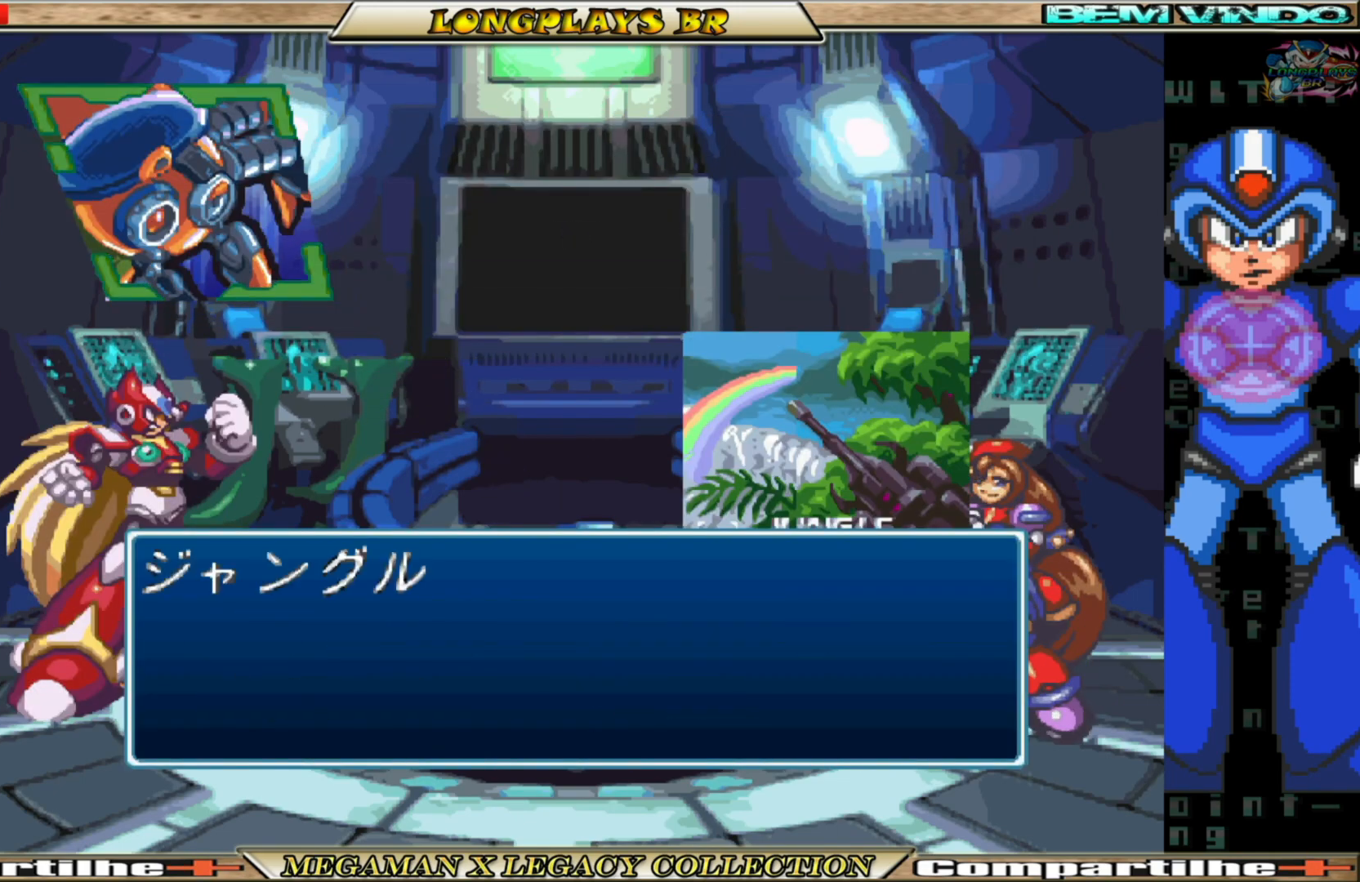
{"buttons": [], "left_stick": "center", "right_stick": "center", "events": [[17, "L1", "up"], [50, "R1", "up"], [67, "L1", "down"], [100, "R1", "down"], [167, "L1", "up"], [217, "R1", "up"], [233, "L1", "down"], [283, "R1", "down"], [333, "L1", "up"], [400, "R1", "up"]]}
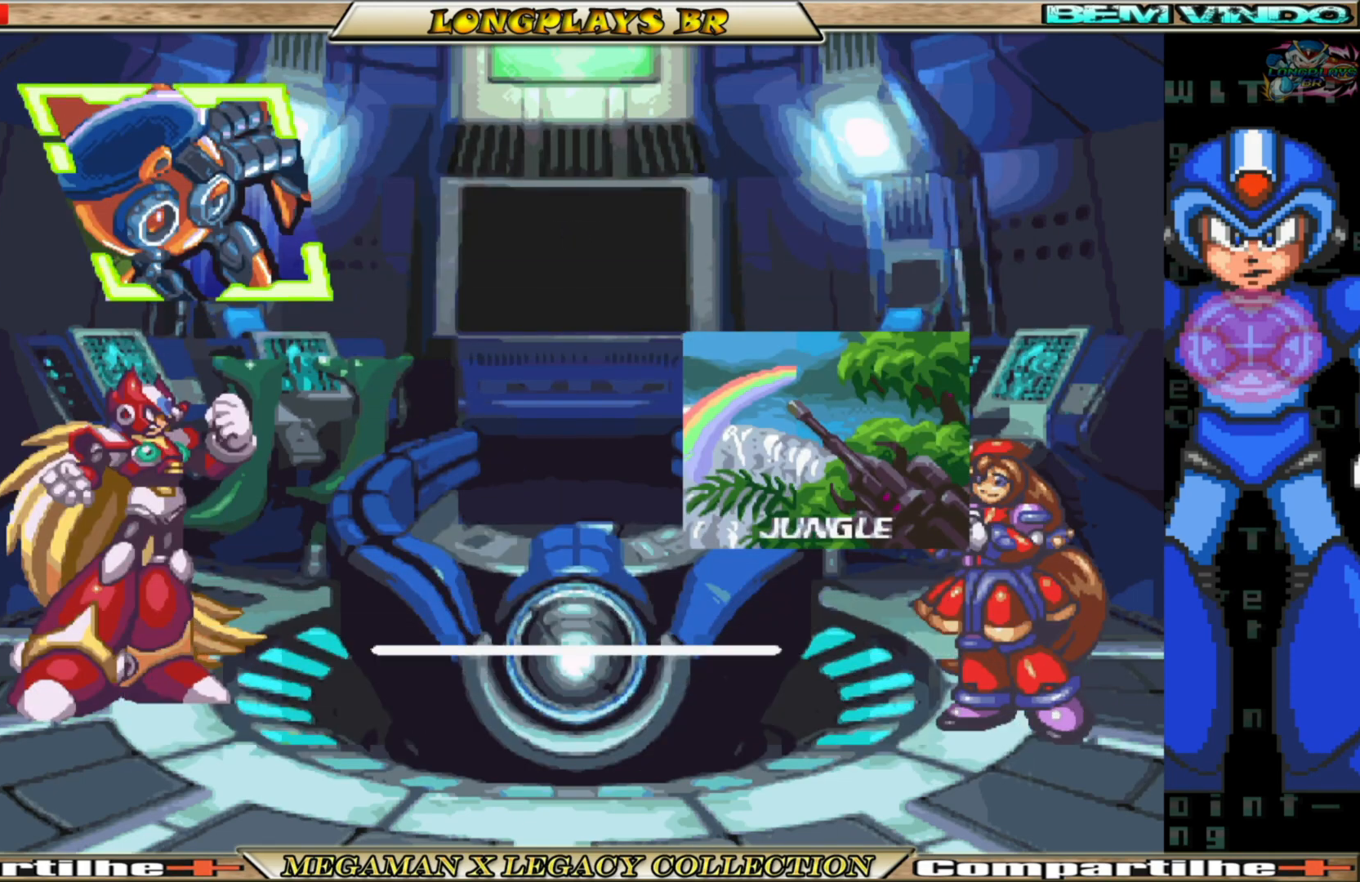
{"buttons": [], "left_stick": "center", "right_stick": "center", "events": []}
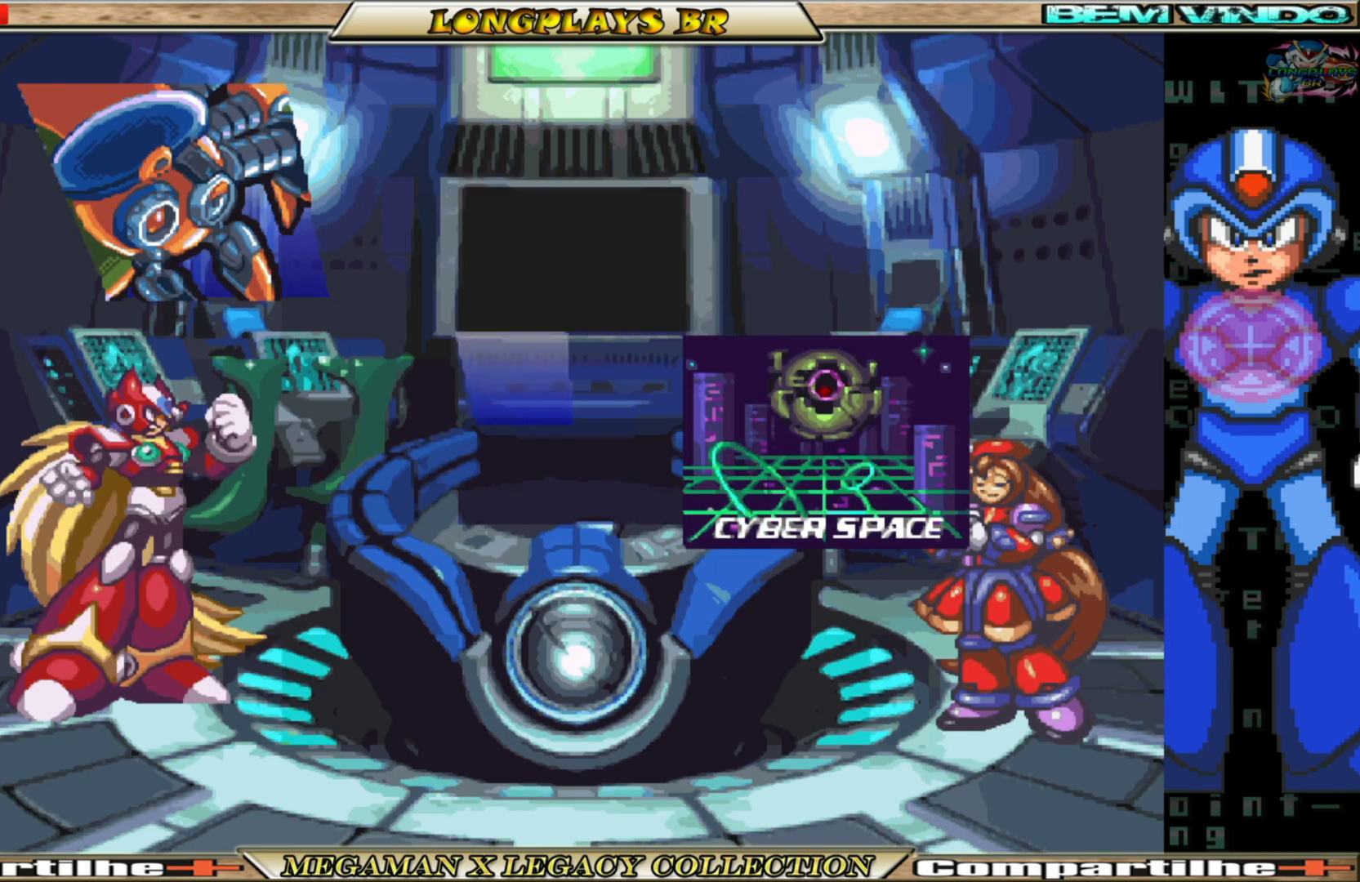
{"buttons": ["L1"], "left_stick": "center", "right_stick": "center", "events": [[17, "L1", "down"], [50, "R1", "down"], [150, "L1", "up"], [167, "R1", "up"], [217, "L1", "down"], [300, "R1", "down"], [383, "L1", "up"], [400, "R1", "up"], [483, "L1", "down"]]}
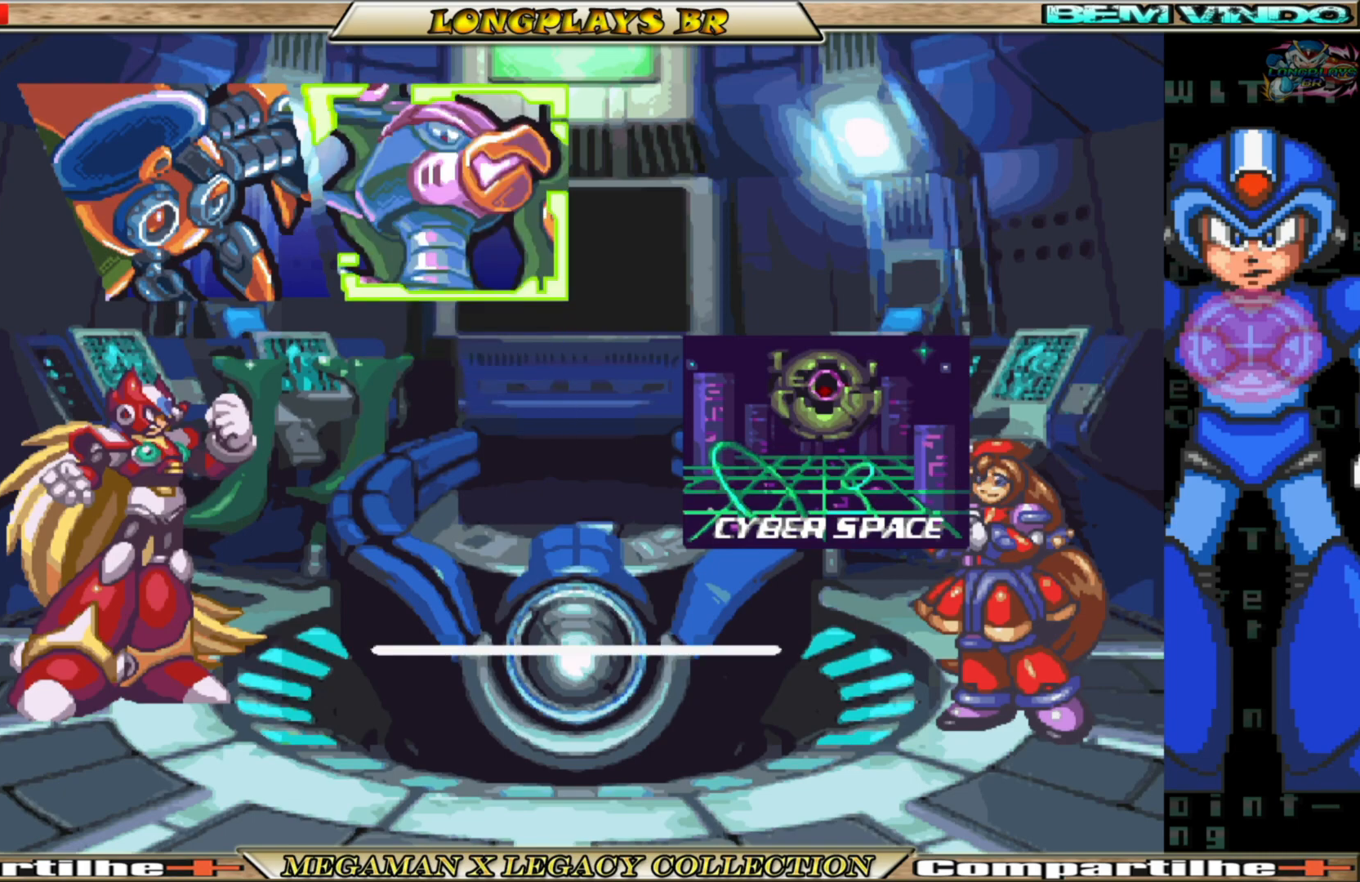
{"buttons": ["L1"], "left_stick": "center", "right_stick": "center", "events": [[67, "R1", "down"], [83, "L1", "up"], [183, "L1", "down"], [250, "R1", "up"], [317, "L1", "up"], [383, "L1", "down"], [383, "R1", "down"], [483, "R1", "up"]]}
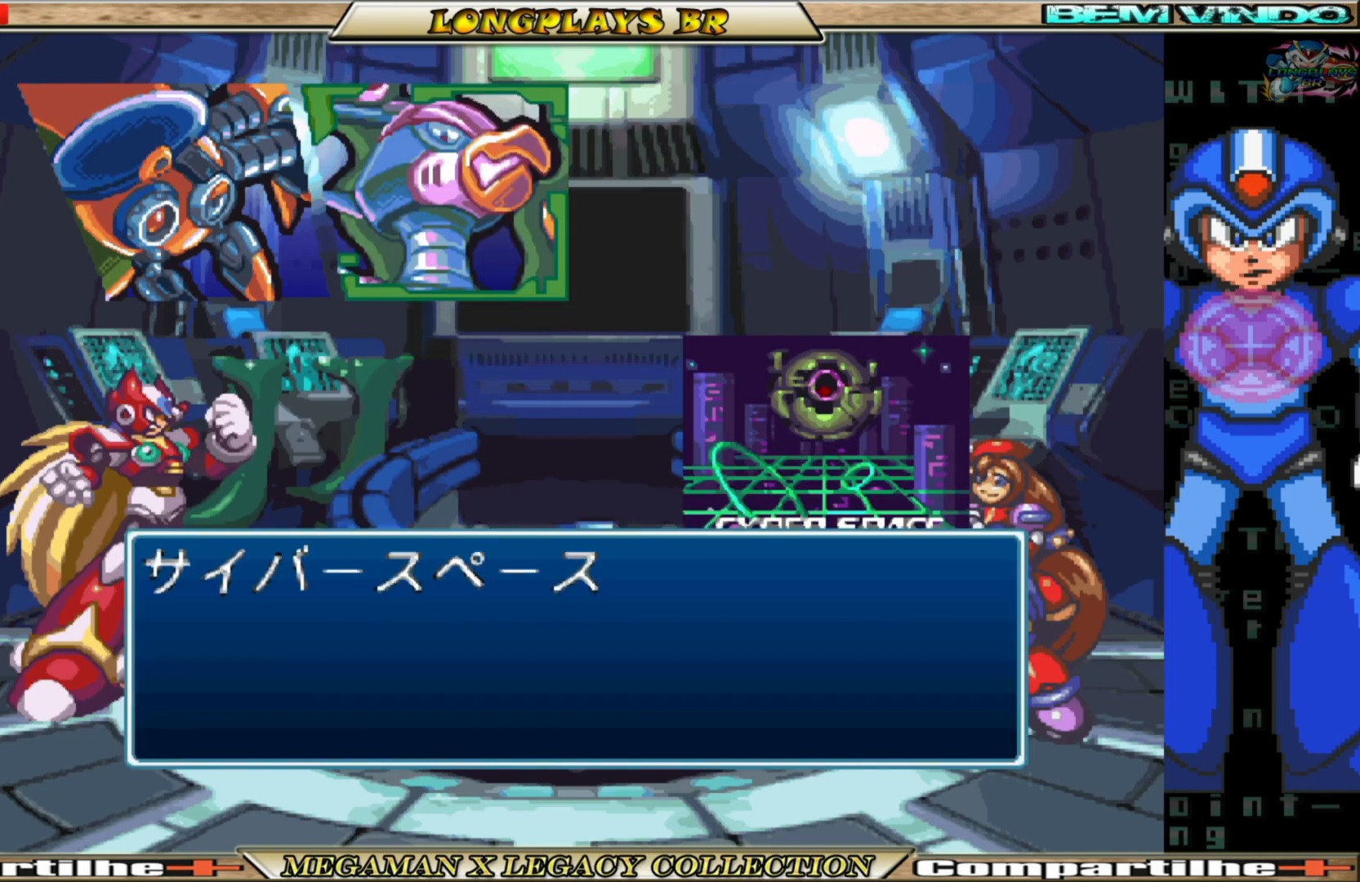
{"buttons": ["L2", "R2"], "left_stick": "center", "right_stick": "center", "events": [[17, "L2", "down"], [33, "L1", "up"], [50, "R2", "down"], [117, "L1", "down"], [150, "L2", "up"], [150, "R1", "down"], [200, "L2", "down"], [200, "R2", "up"], [217, "R1", "up"], [233, "L1", "up"], [267, "R2", "down"], [333, "L1", "down"], [367, "R1", "down"], [450, "L1", "up"], [450, "R1", "up"]]}
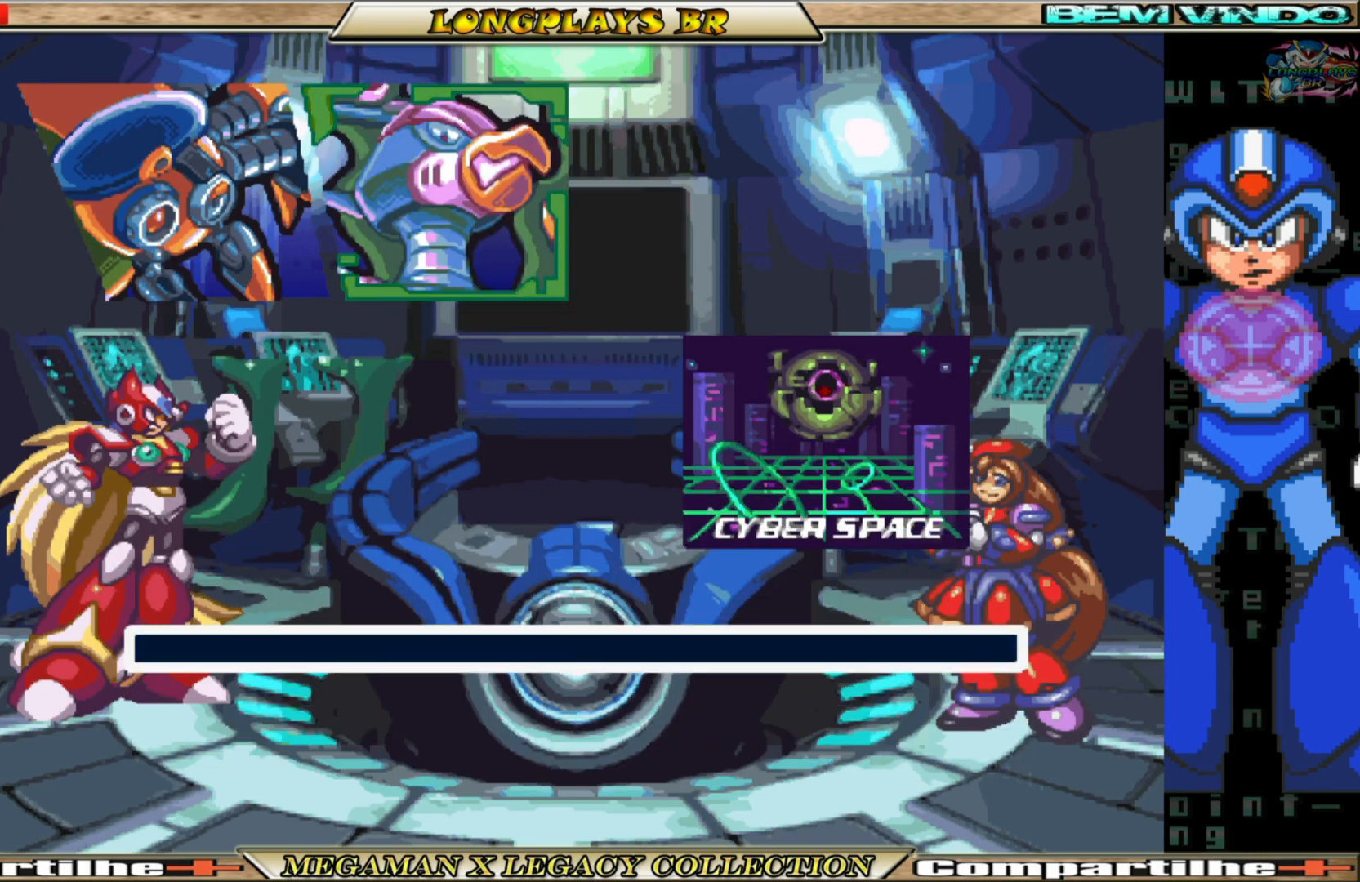
{"buttons": [], "left_stick": "center", "right_stick": "center"}
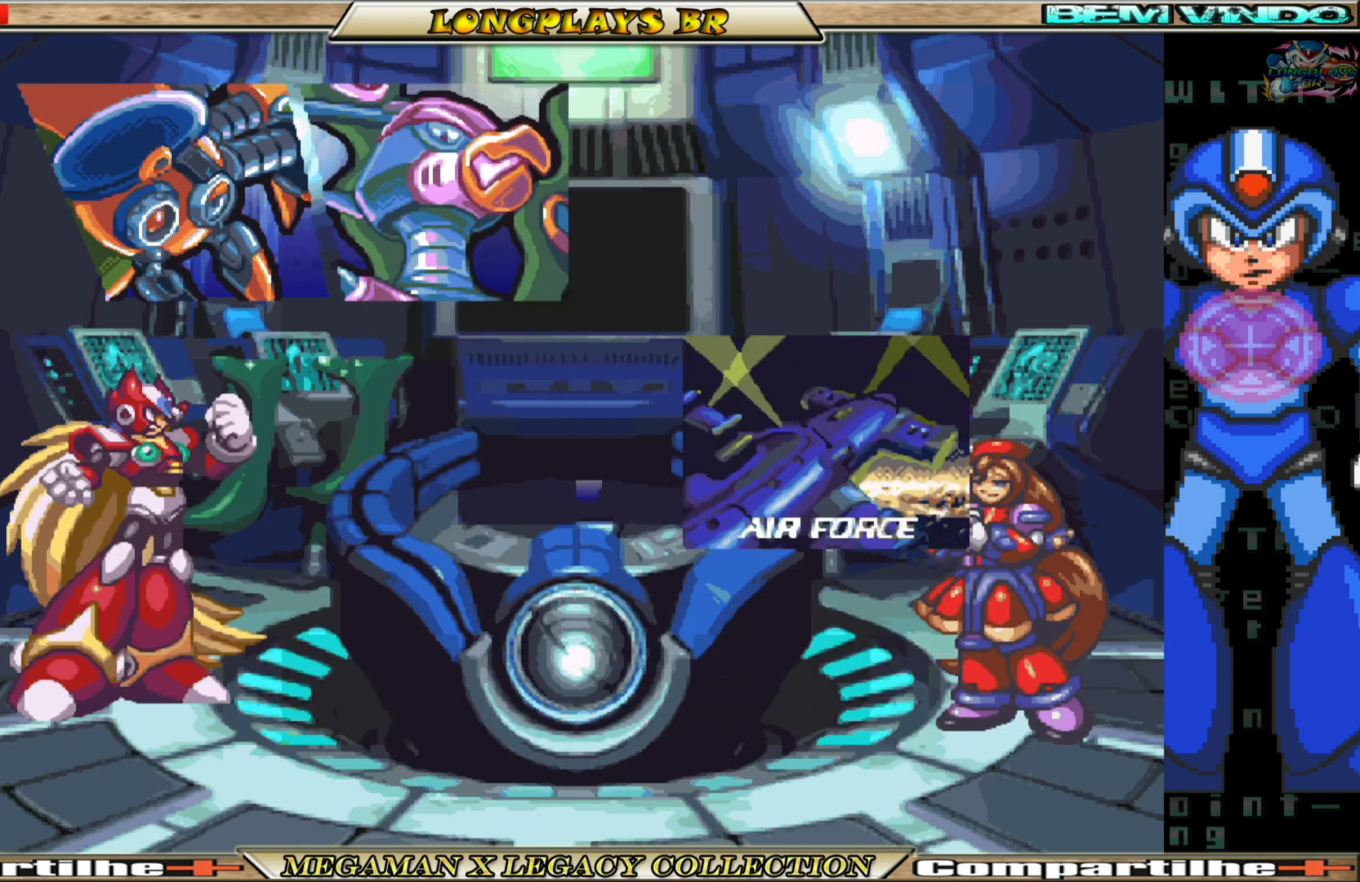
{"buttons": ["L1", "L2", "R2"], "left_stick": "center", "right_stick": "center"}
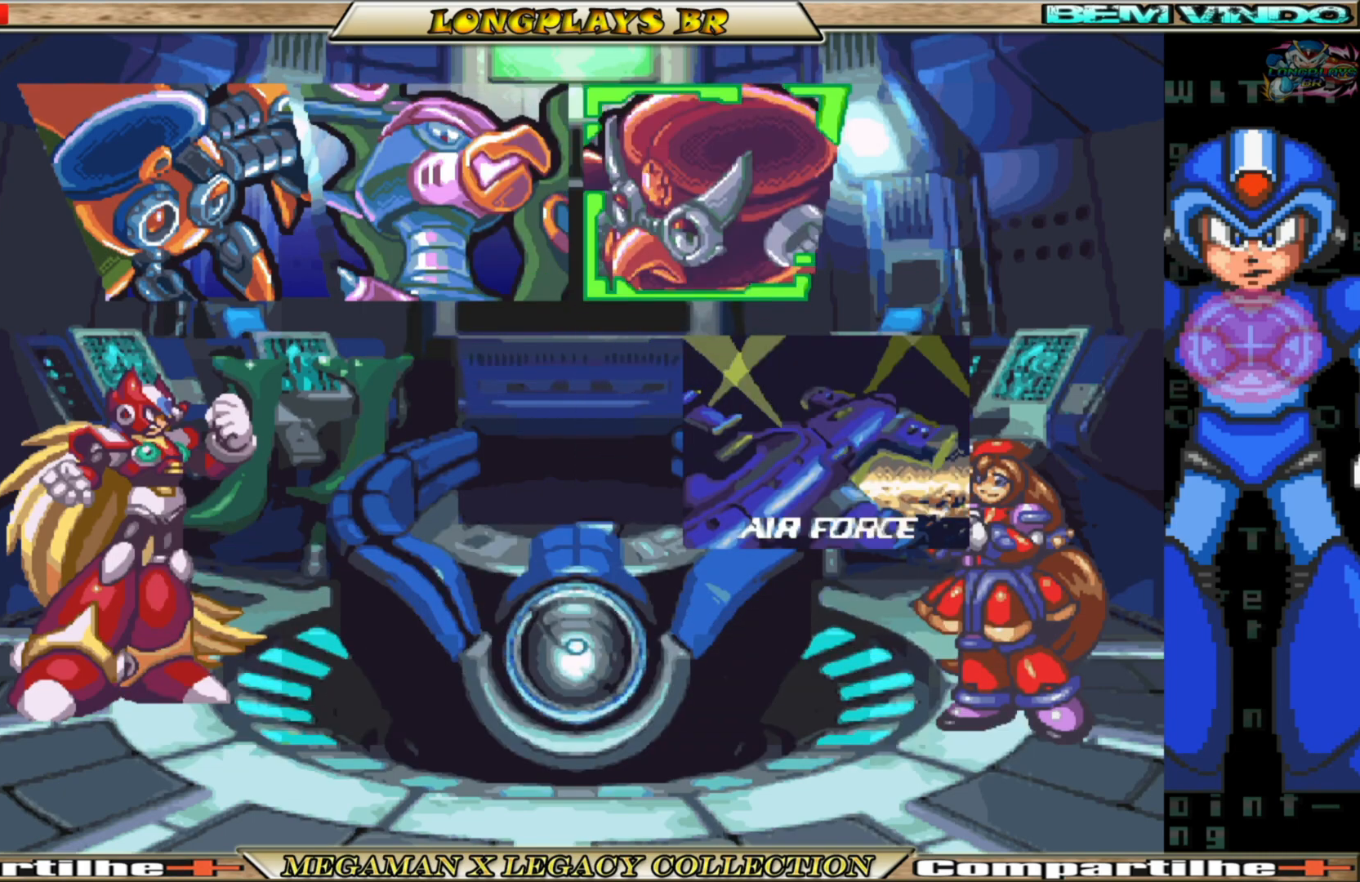
{"buttons": ["L1", "R2"], "left_stick": "center", "right_stick": "center"}
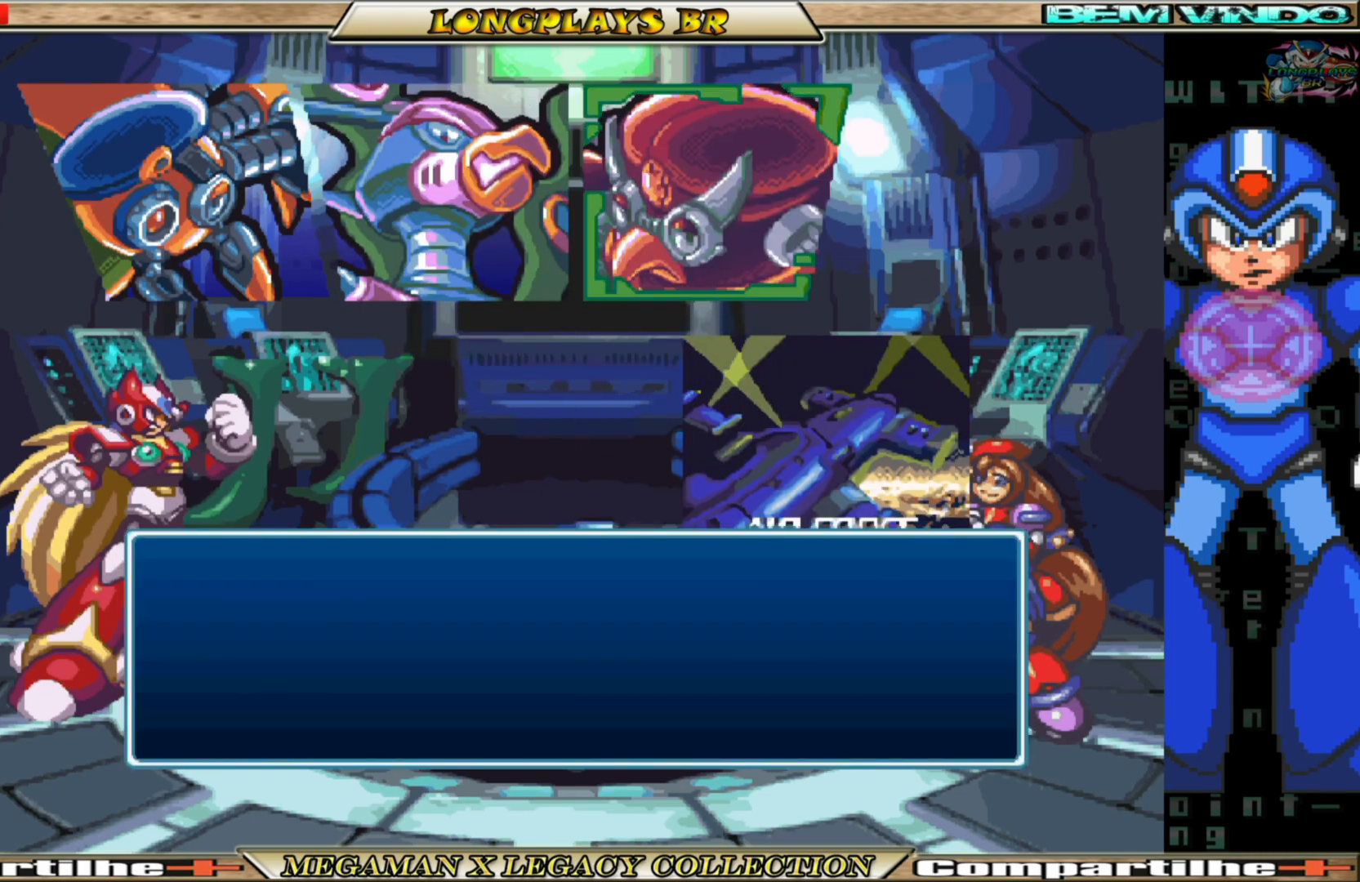
{"buttons": ["L1", "L2", "R1", "R2"], "left_stick": "center", "right_stick": "center", "events": [[17, "R1", "down"], [33, "R2", "up"], [67, "L2", "down"], [100, "L1", "up"], [117, "R1", "up"], [117, "R2", "down"], [167, "L1", "down"], [200, "L2", "up"], [217, "R1", "down"], [250, "R2", "up"], [283, "L2", "down"], [300, "R2", "down"], [317, "L1", "up"], [333, "R1", "up"], [400, "L1", "down"], [433, "L2", "up"], [433, "R1", "down"], [483, "L2", "down"]]}
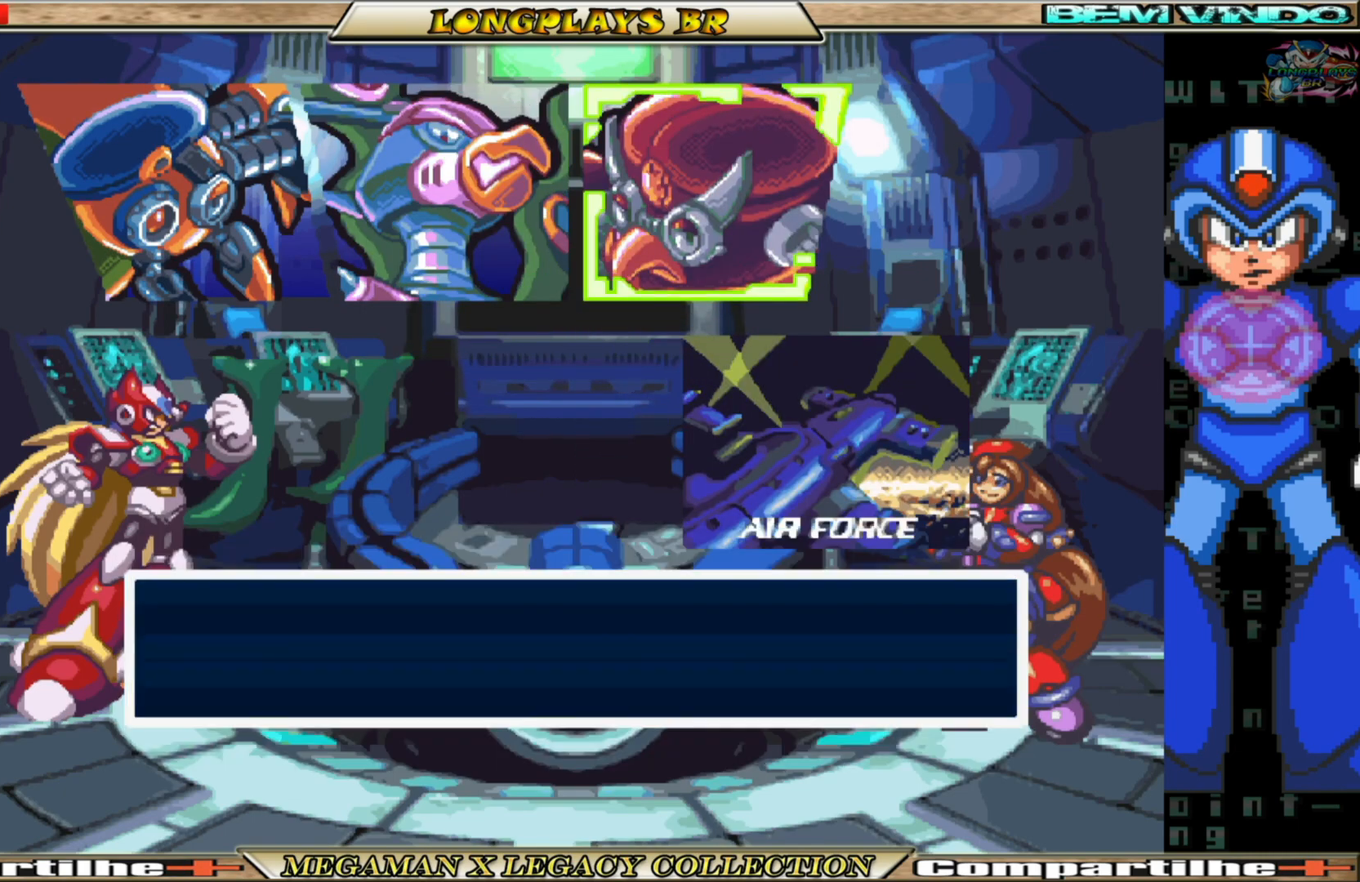
{"buttons": [], "left_stick": "center", "right_stick": "center", "events": [[33, "L1", "up"], [50, "R1", "up"], [100, "L1", "down"], [133, "L2", "up"], [133, "R1", "down"], [200, "R2", "up"], [250, "L1", "up"], [250, "R1", "up"]]}